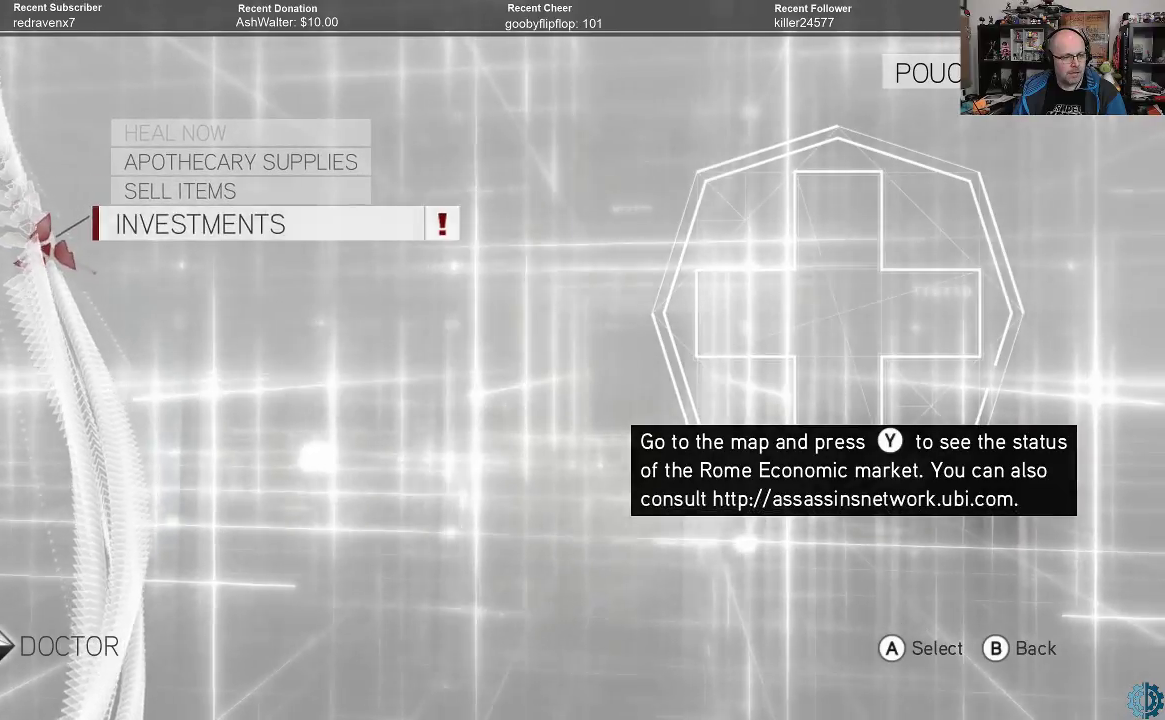
Gameplay with a controller (Xbox layout); each line is a JSON object with the inputs held at the frame after it. "events" lists button and stick changes between this image and that frame as [ms after this image, input, new state], when the widget could be followed in between.
{"buttons": [], "left_stick": "center", "right_stick": "center", "events": [[33, "left_stick", "up"], [133, "left_stick", "center"]]}
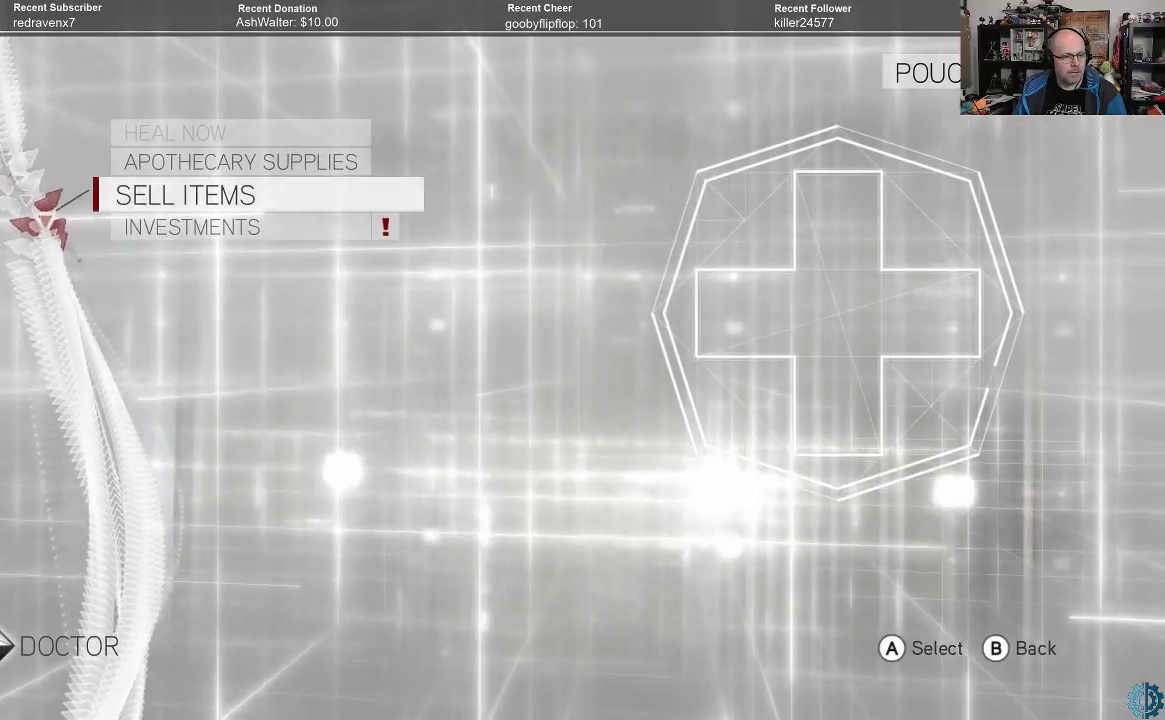
{"buttons": [], "left_stick": "center", "right_stick": "center", "events": [[33, "A", "down"], [133, "A", "up"]]}
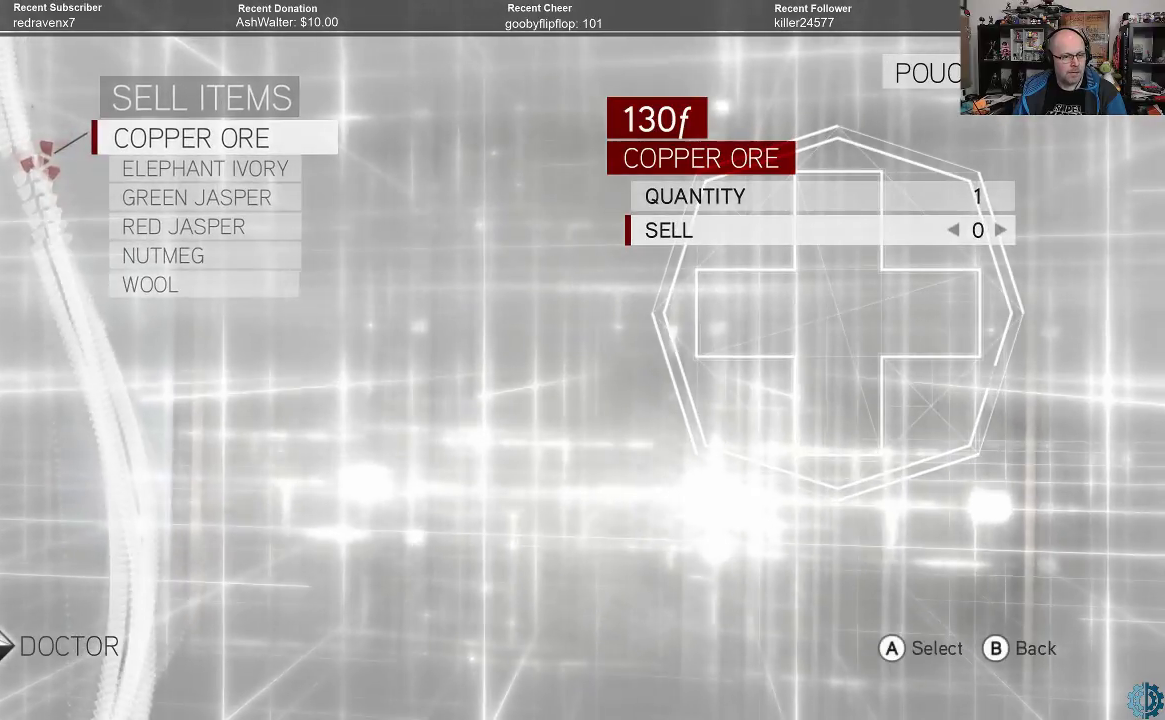
{"buttons": [], "left_stick": "center", "right_stick": "center", "events": []}
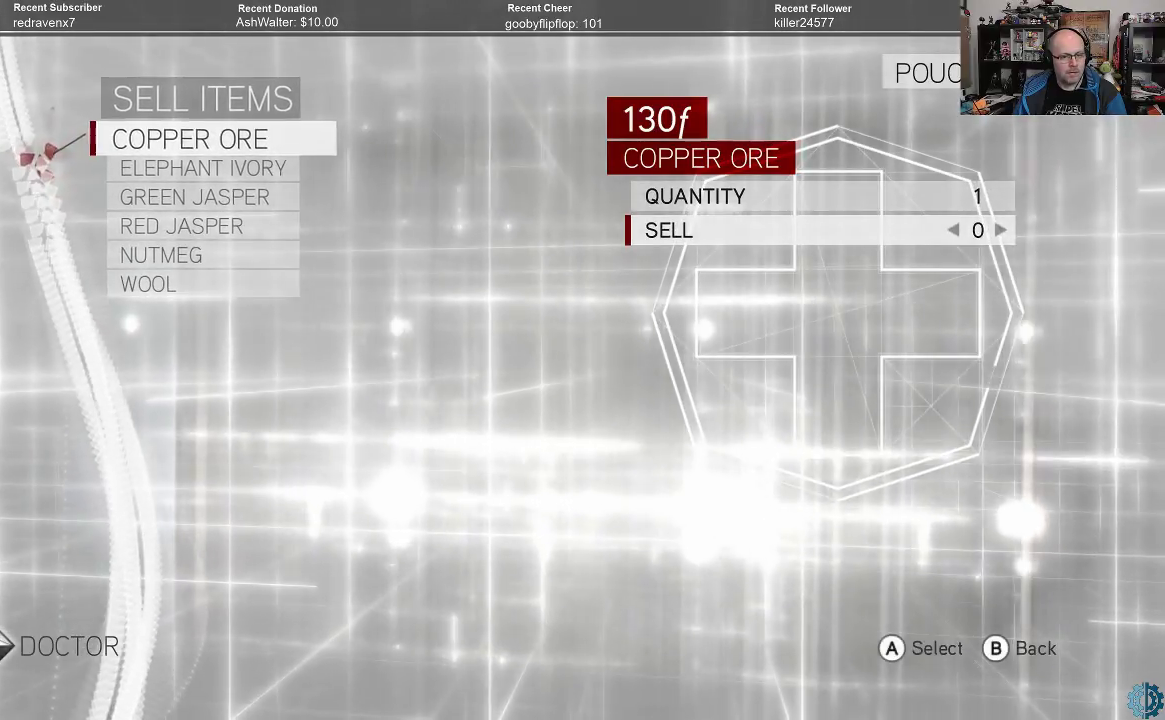
{"buttons": [], "left_stick": "center", "right_stick": "center", "events": []}
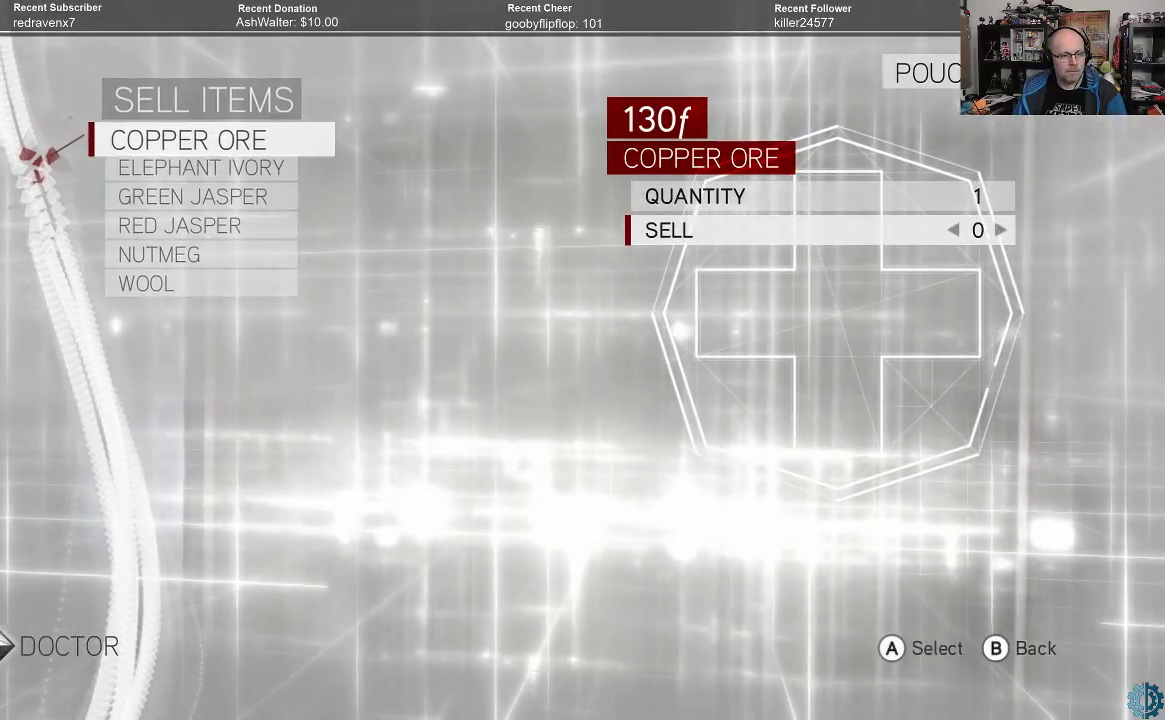
{"buttons": [], "left_stick": "down", "right_stick": "center", "events": [[433, "left_stick", "down"]]}
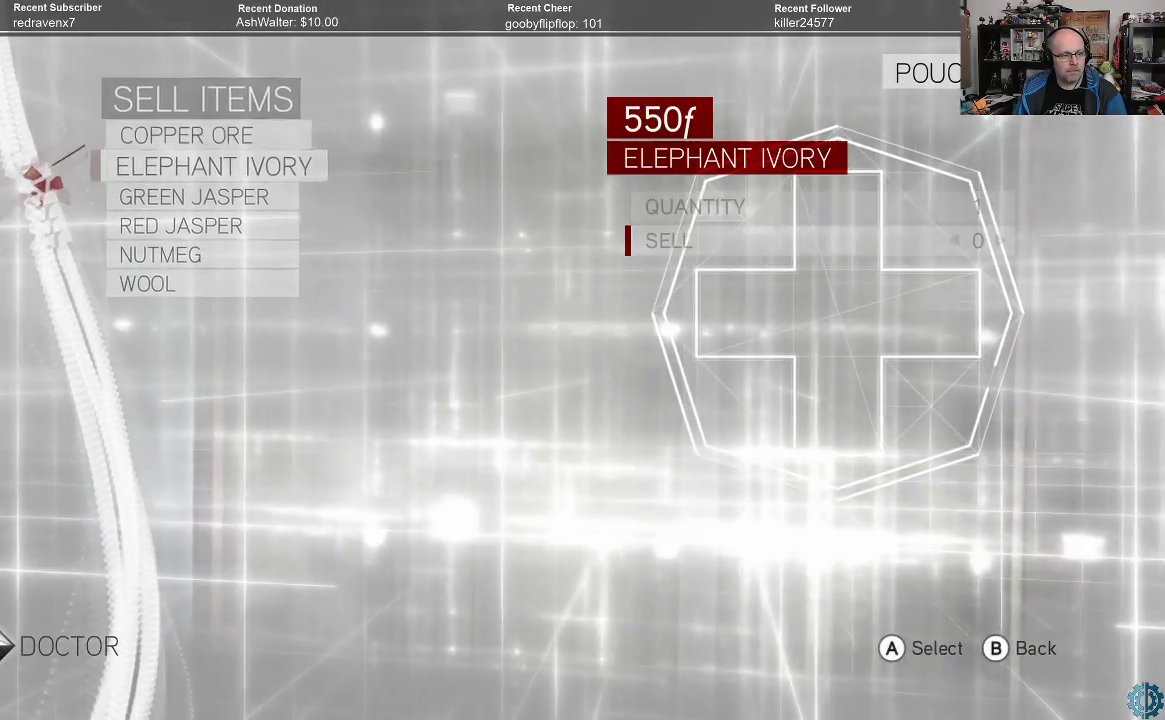
{"buttons": [], "left_stick": "center", "right_stick": "center", "events": [[67, "left_stick", "center"]]}
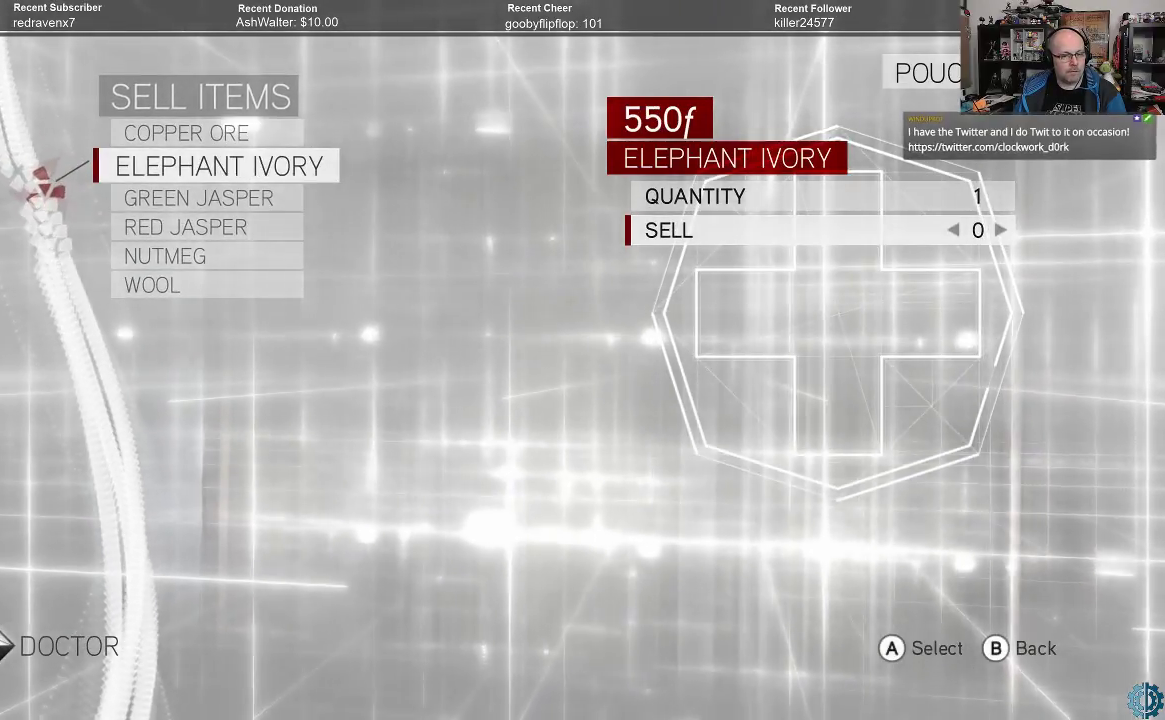
{"buttons": [], "left_stick": "center", "right_stick": "center", "events": []}
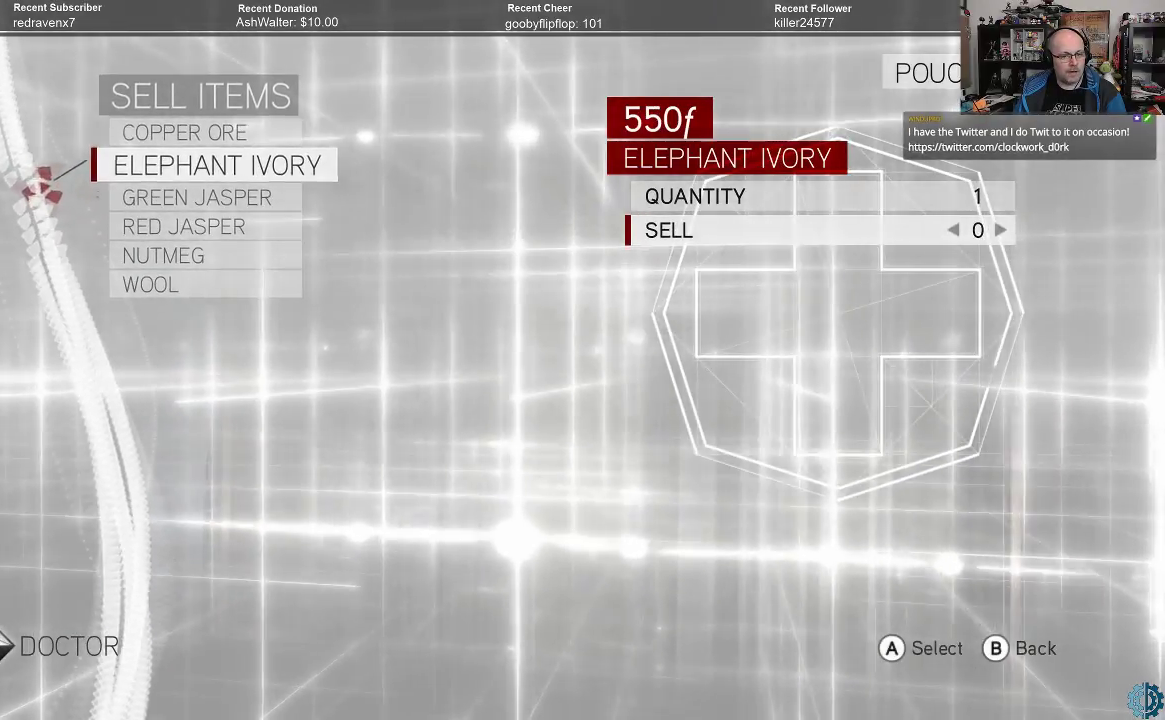
{"buttons": [], "left_stick": "center", "right_stick": "center", "events": [[67, "left_stick", "up"], [200, "left_stick", "center"]]}
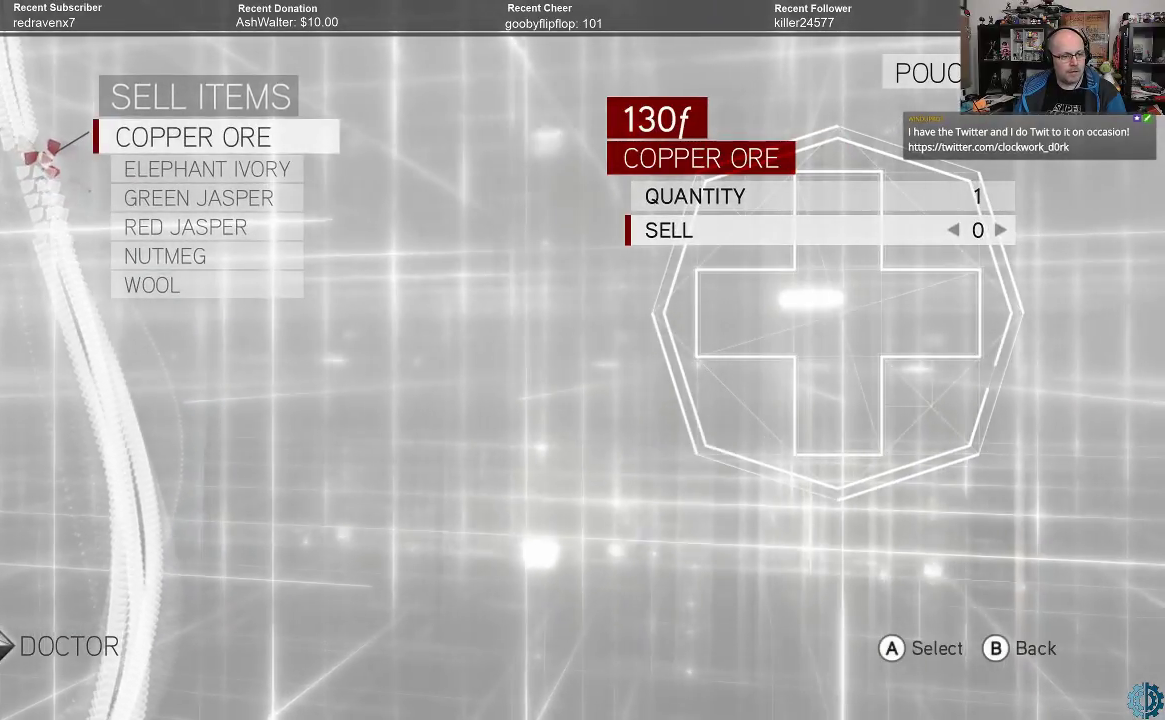
{"buttons": [], "left_stick": "center", "right_stick": "center", "events": [[233, "left_stick", "down"], [400, "left_stick", "center"]]}
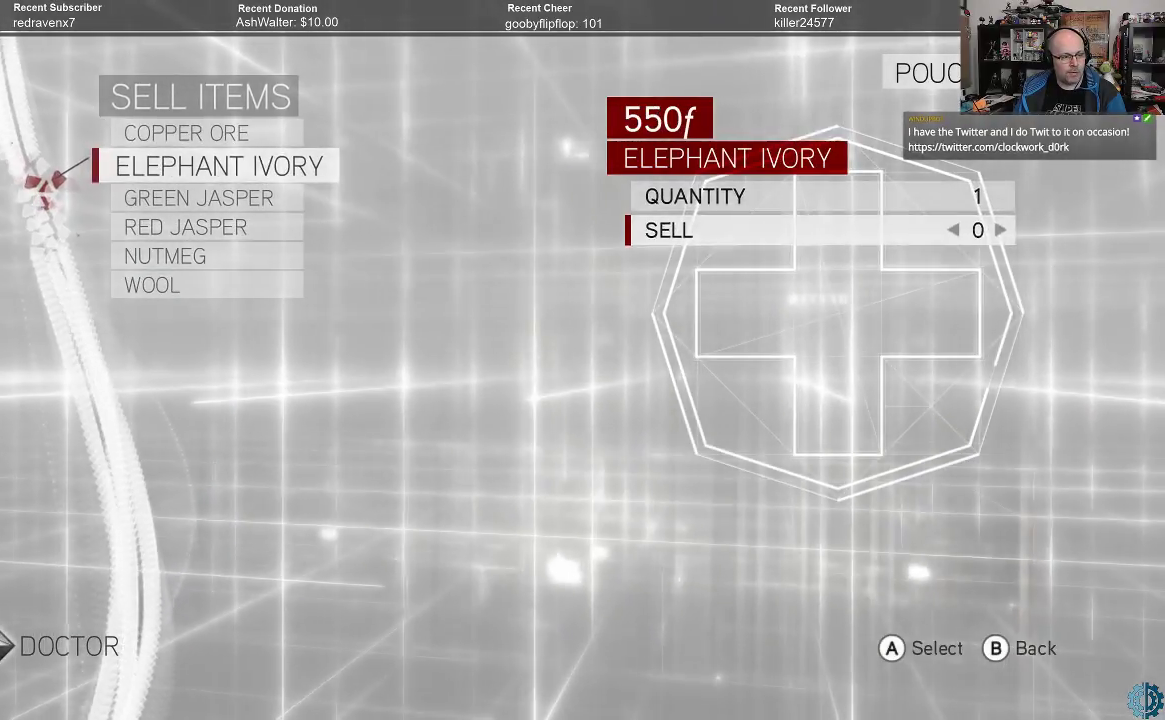
{"buttons": [], "left_stick": "down", "right_stick": "center", "events": [[133, "left_stick", "down"], [267, "left_stick", "center"], [500, "left_stick", "down"]]}
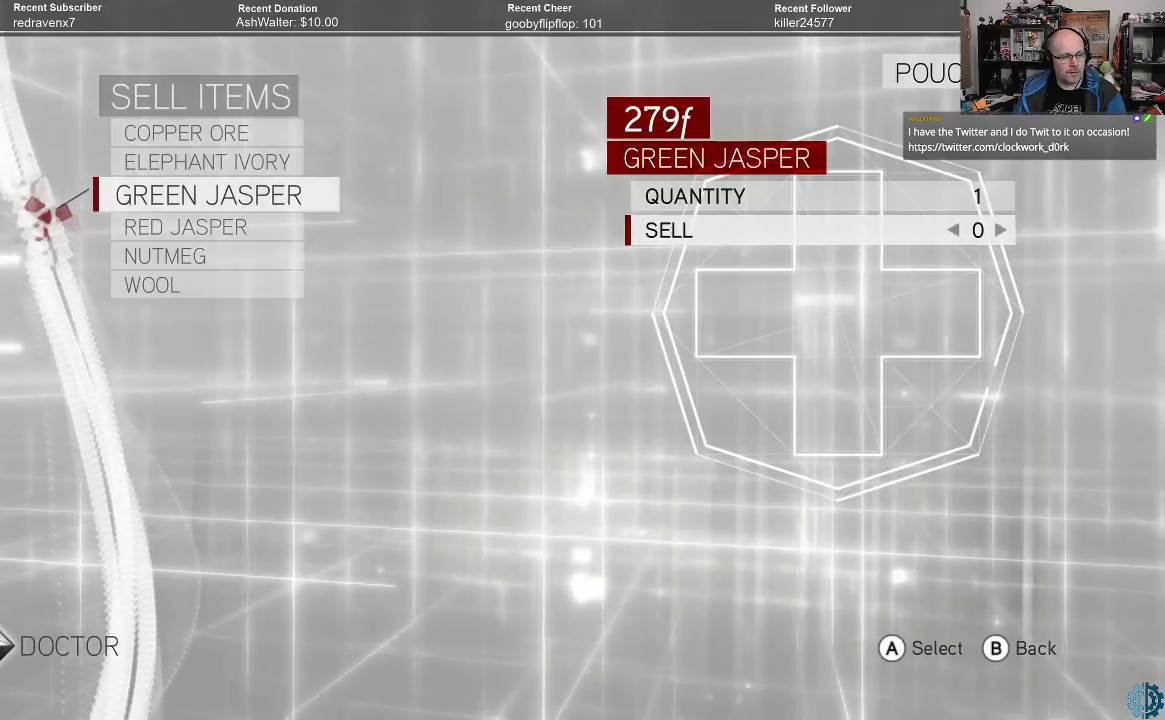
{"buttons": [], "left_stick": "center", "right_stick": "center", "events": [[167, "left_stick", "center"]]}
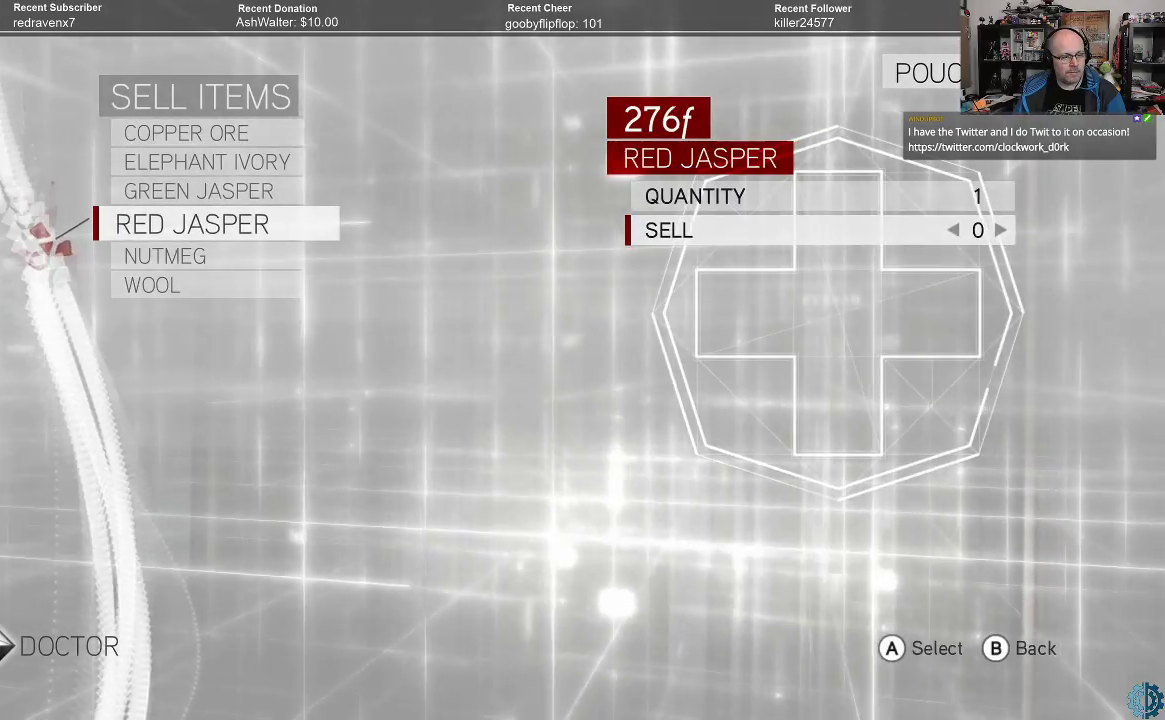
{"buttons": [], "left_stick": "center", "right_stick": "center", "events": [[200, "left_stick", "down"], [333, "left_stick", "center"]]}
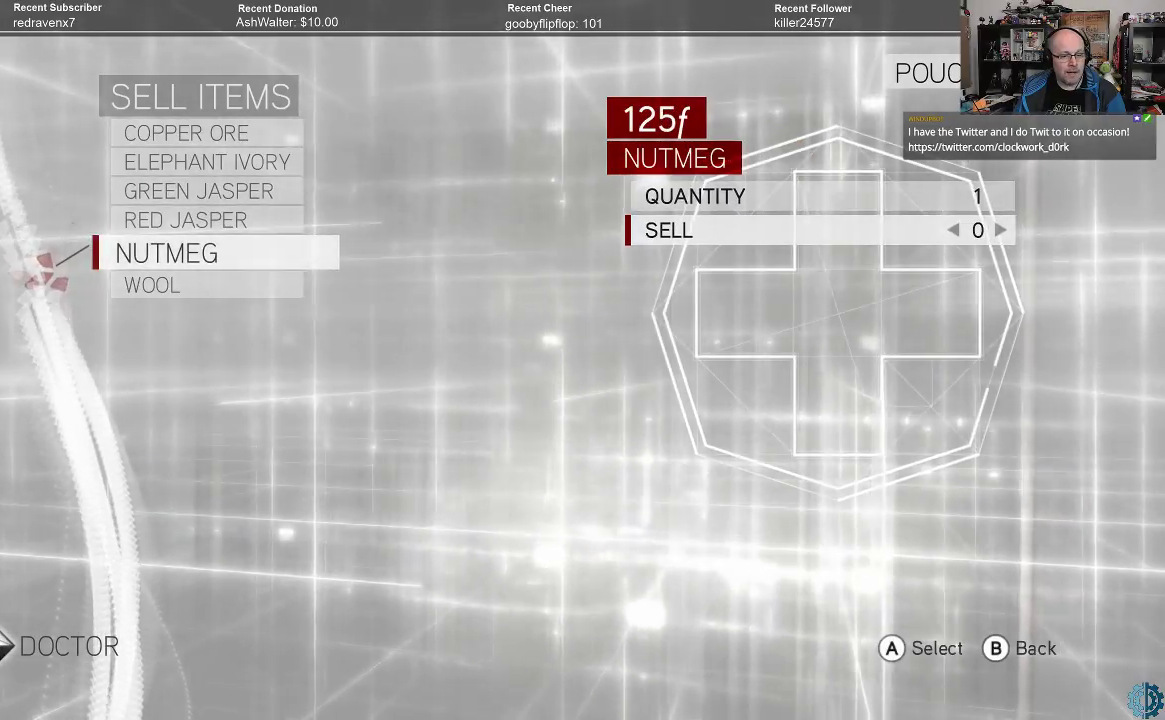
{"buttons": [], "left_stick": "center", "right_stick": "center", "events": []}
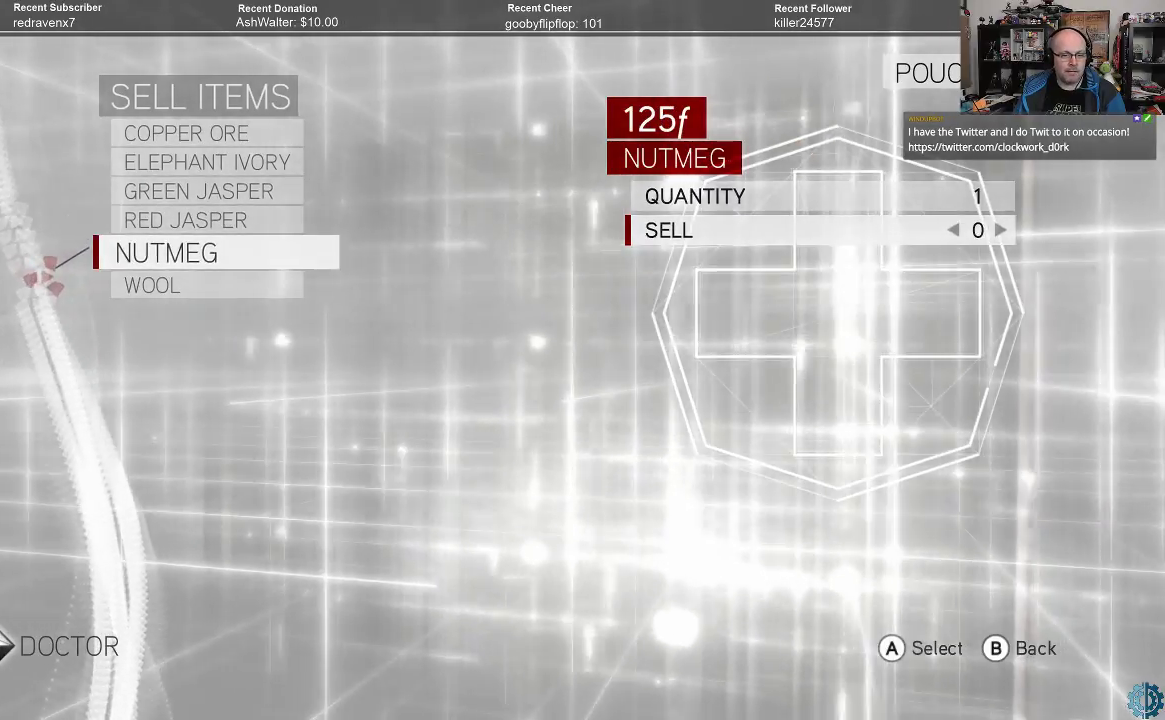
{"buttons": [], "left_stick": "down", "right_stick": "center", "events": [[500, "left_stick", "down"]]}
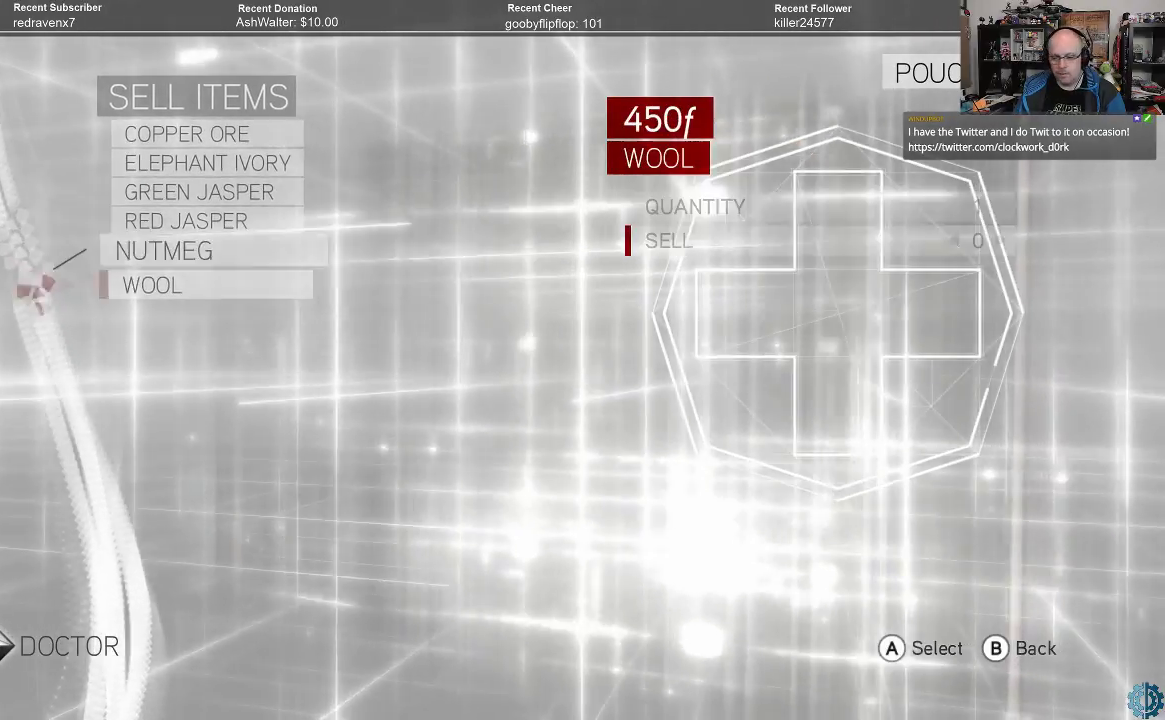
{"buttons": [], "left_stick": "center", "right_stick": "center", "events": [[167, "left_stick", "center"]]}
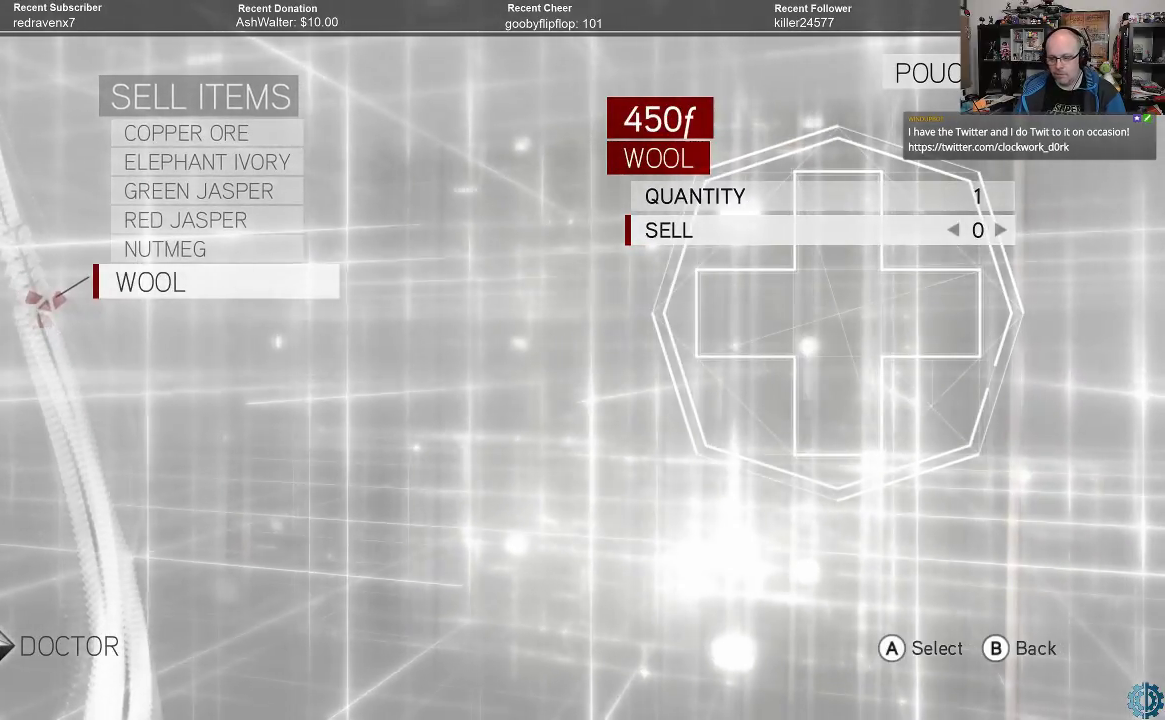
{"buttons": [], "left_stick": "center", "right_stick": "center", "events": []}
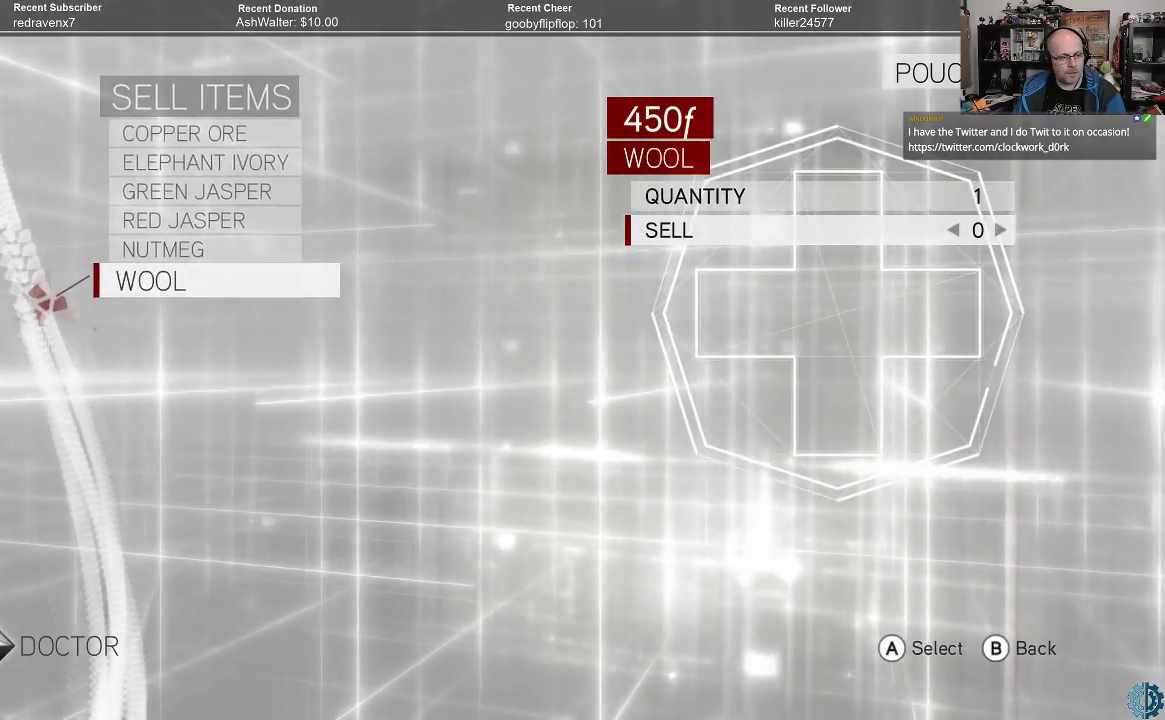
{"buttons": [], "left_stick": "center", "right_stick": "center", "events": []}
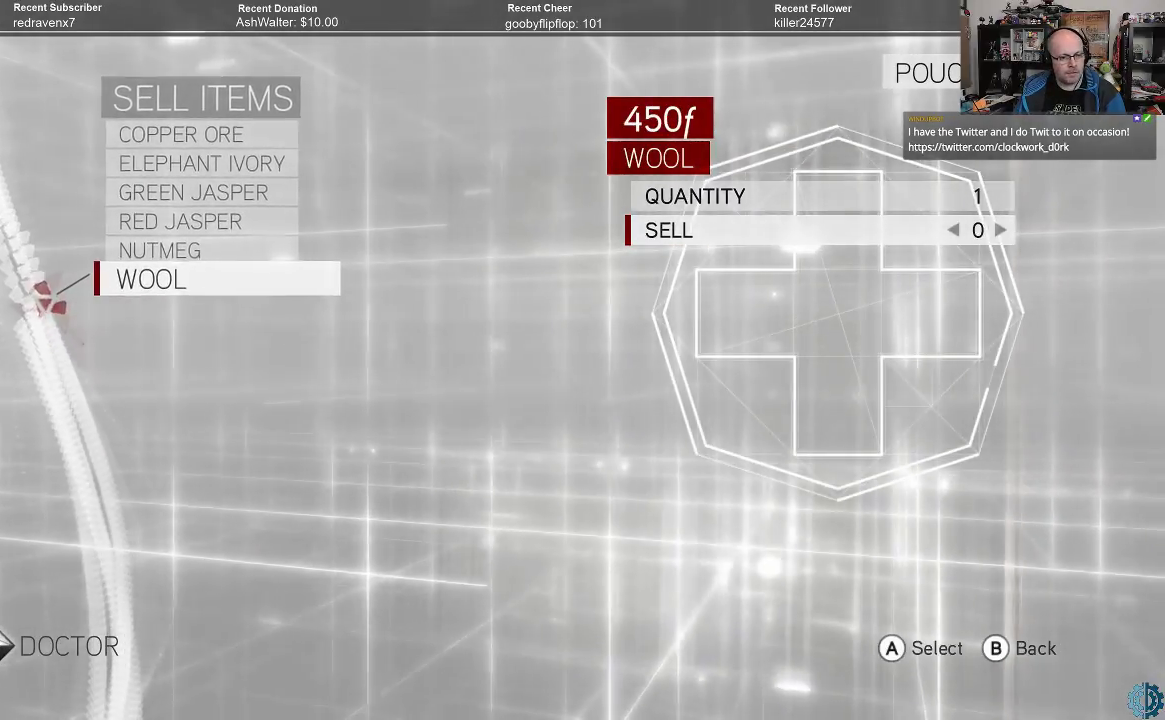
{"buttons": [], "left_stick": "center", "right_stick": "center", "events": [[67, "left_stick", "up"], [167, "left_stick", "center"], [300, "left_stick", "up"], [367, "left_stick", "center"]]}
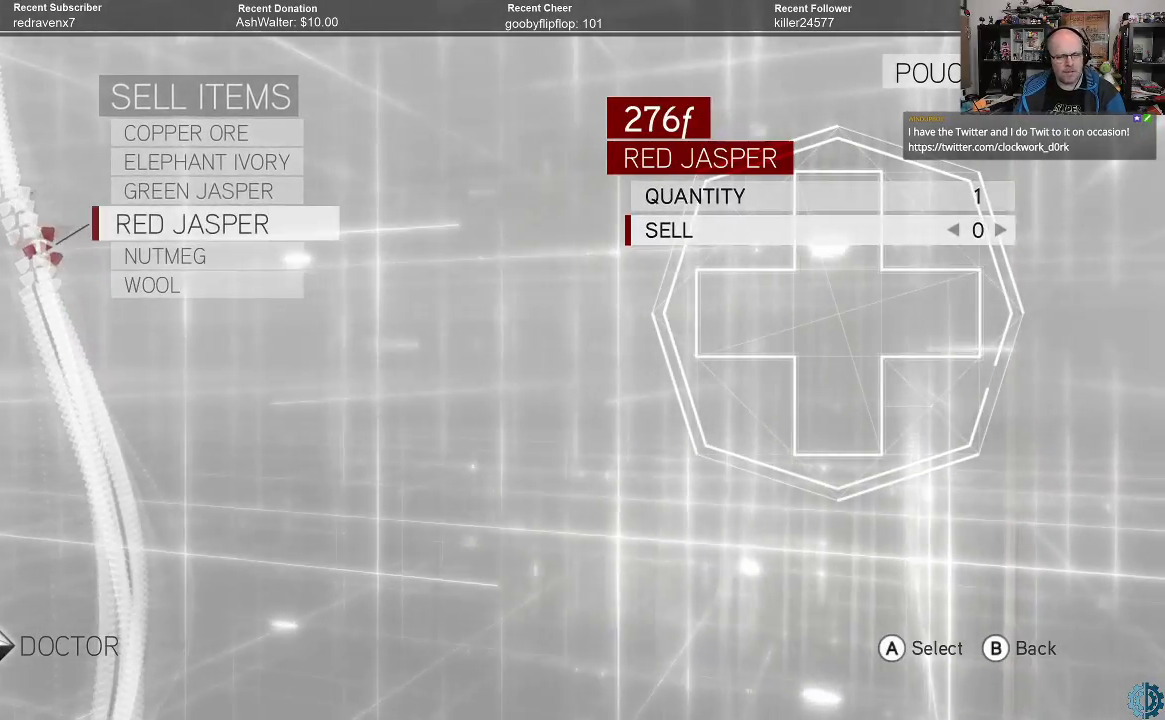
{"buttons": [], "left_stick": "center", "right_stick": "center", "events": [[67, "left_stick", "up"], [200, "left_stick", "center"], [367, "left_stick", "up"], [467, "left_stick", "center"]]}
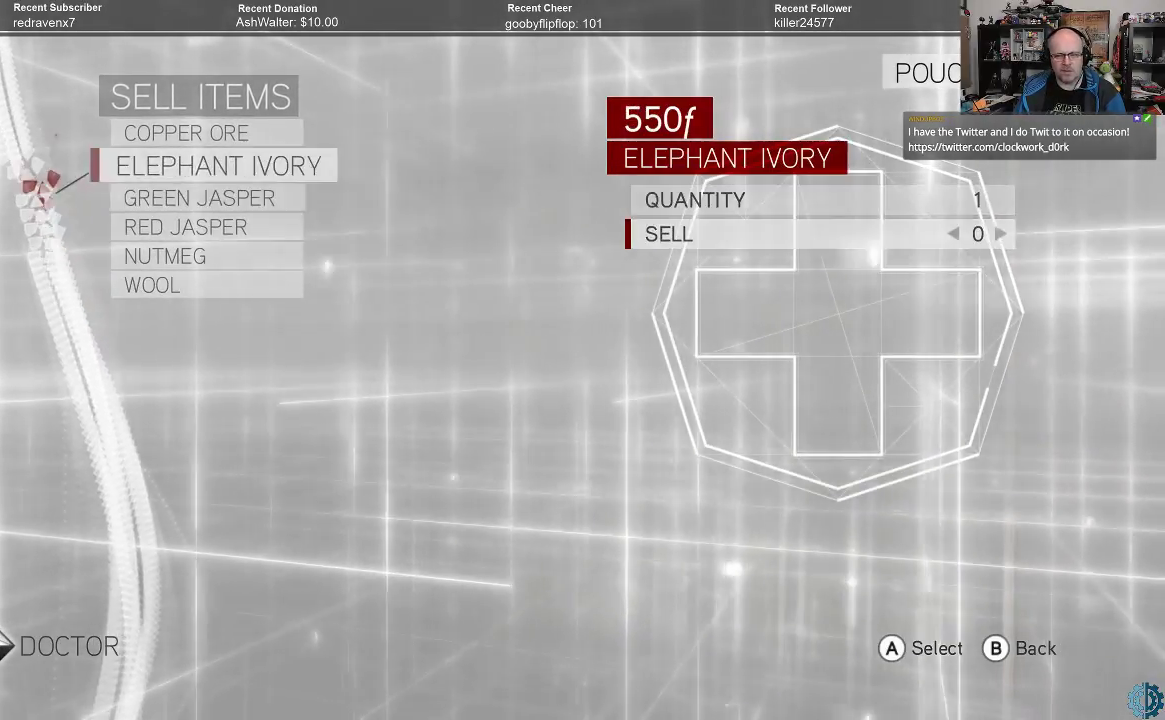
{"buttons": [], "left_stick": "center", "right_stick": "center", "events": [[300, "left_stick", "up"], [400, "left_stick", "center"]]}
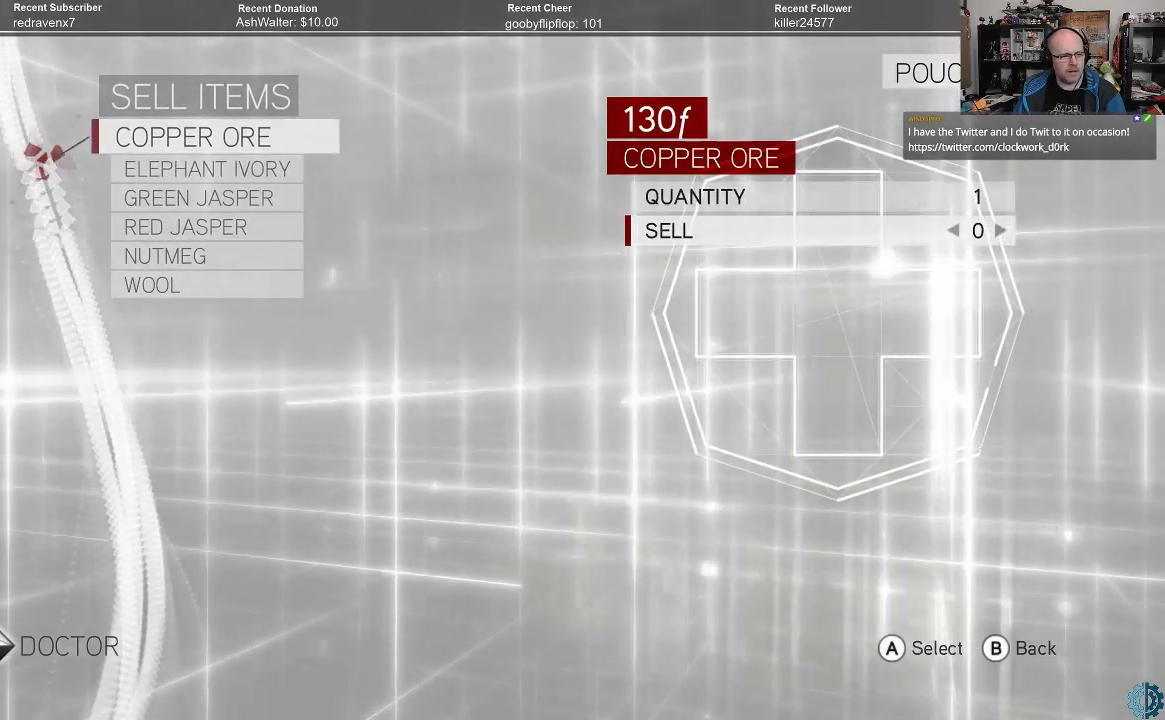
{"buttons": [], "left_stick": "center", "right_stick": "center", "events": [[233, "B", "down"], [333, "B", "up"]]}
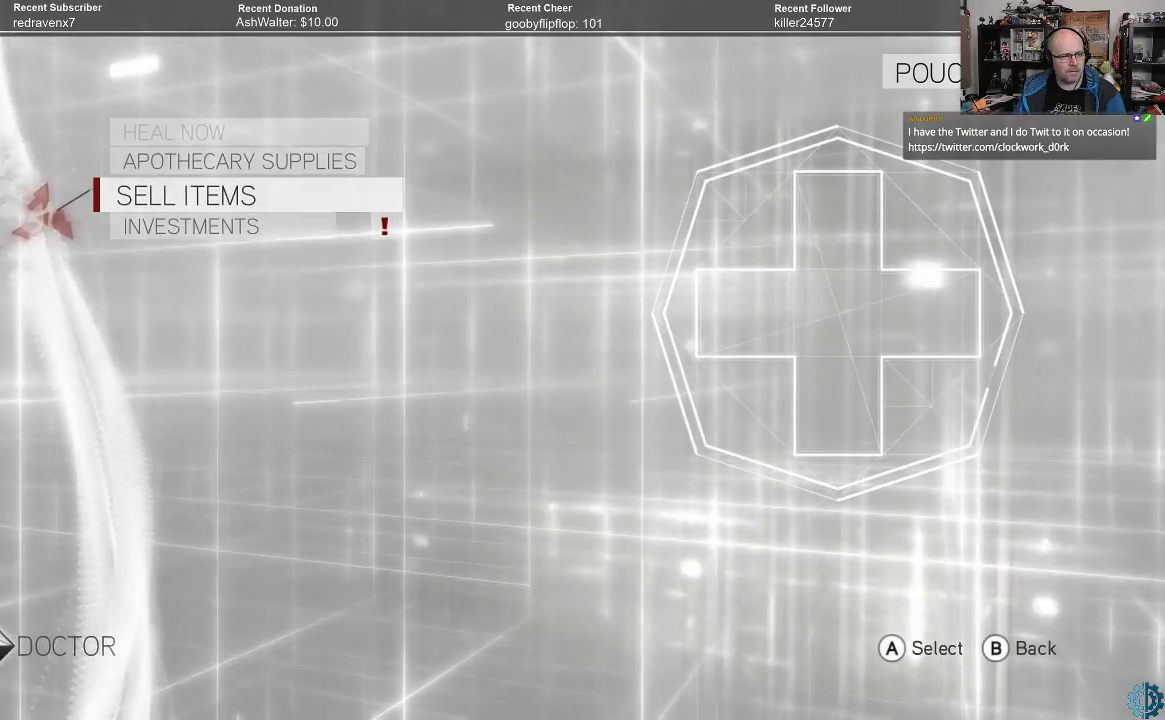
{"buttons": [], "left_stick": "up", "right_stick": "center", "events": [[467, "left_stick", "up"]]}
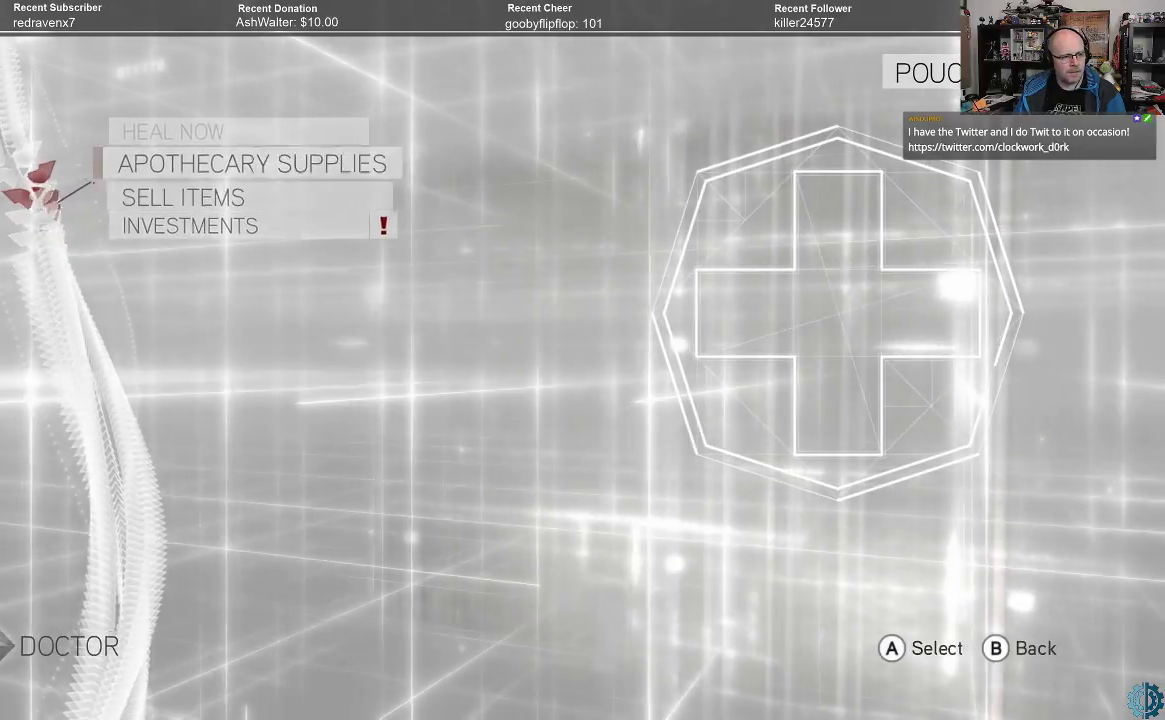
{"buttons": [], "left_stick": "center", "right_stick": "center", "events": [[133, "left_stick", "center"], [333, "A", "down"], [400, "A", "up"]]}
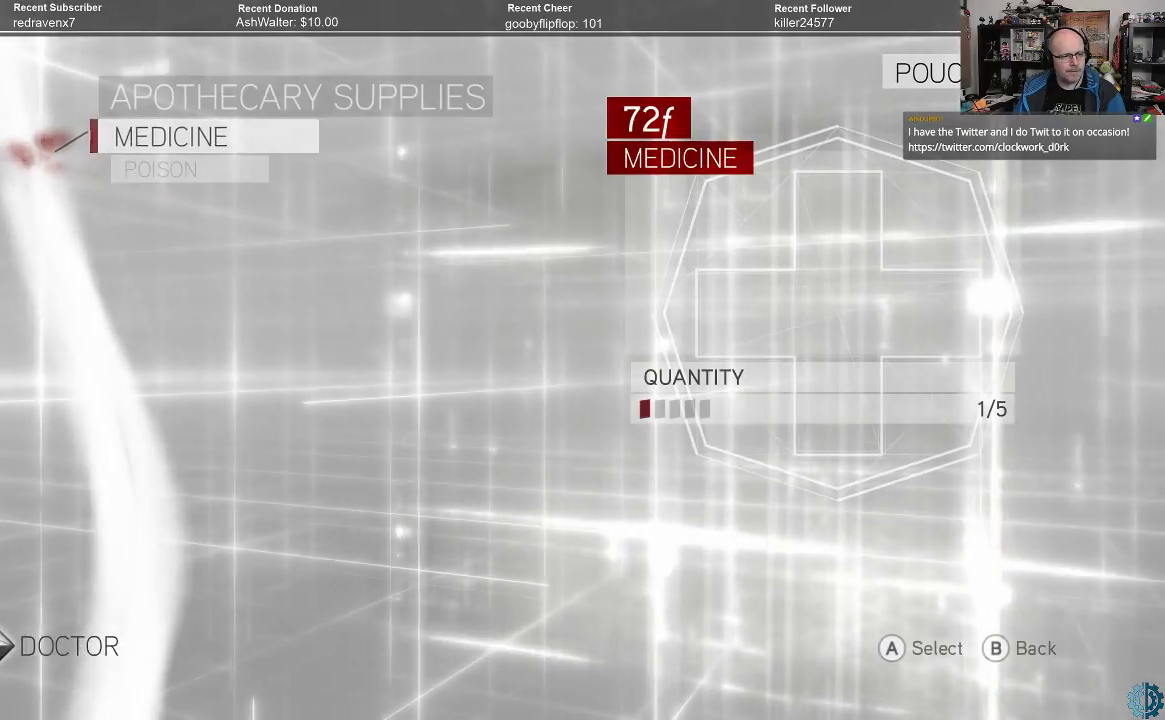
{"buttons": [], "left_stick": "center", "right_stick": "center", "events": []}
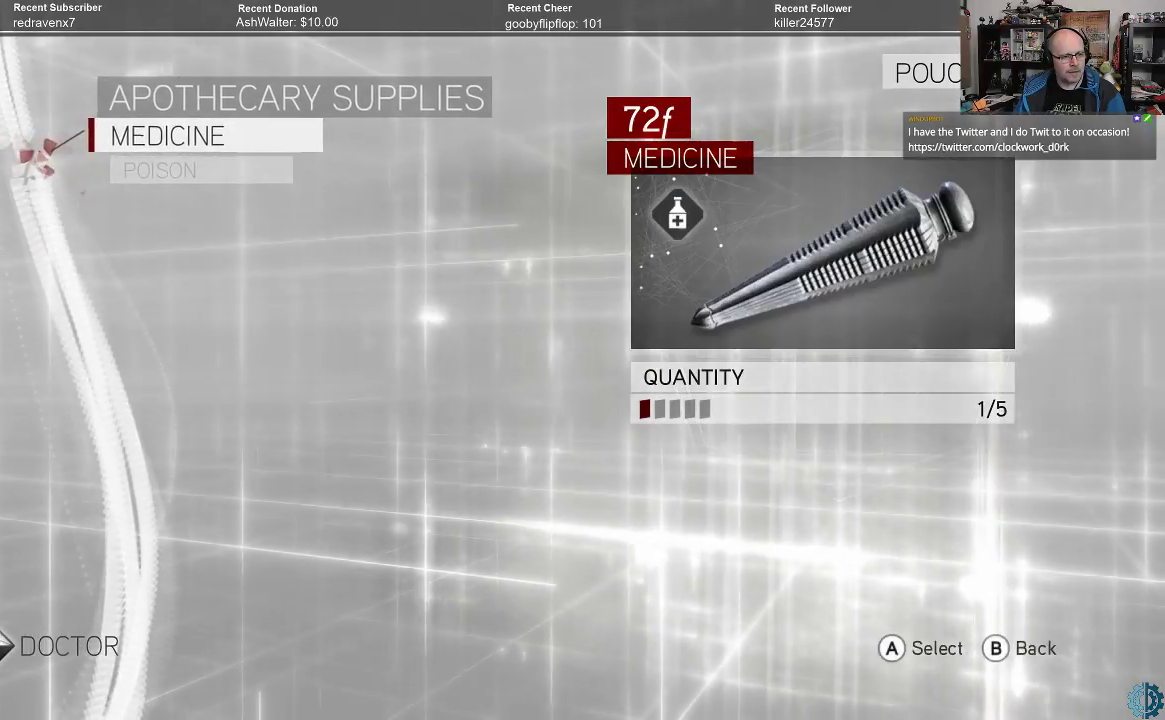
{"buttons": [], "left_stick": "right", "right_stick": "center", "events": [[133, "A", "down"], [200, "A", "up"], [467, "left_stick", "right"]]}
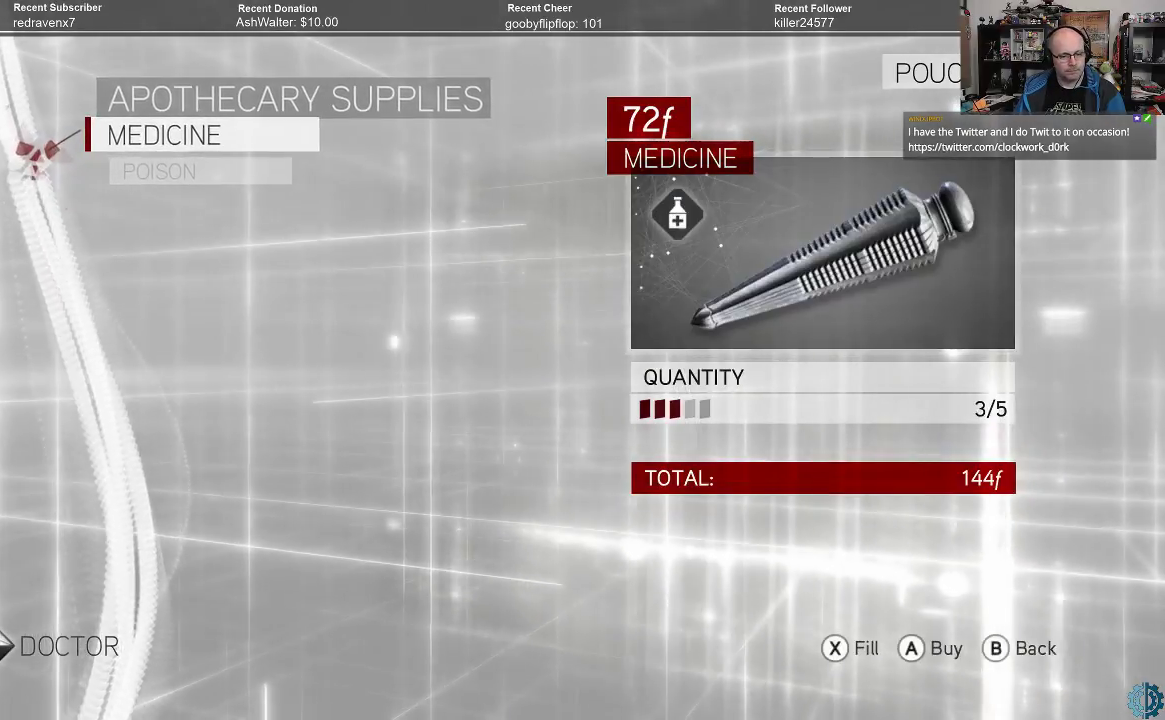
{"buttons": [], "left_stick": "center", "right_stick": "center", "events": [[67, "left_stick", "center"], [200, "left_stick", "right"], [267, "left_stick", "center"], [367, "left_stick", "right"], [467, "left_stick", "center"]]}
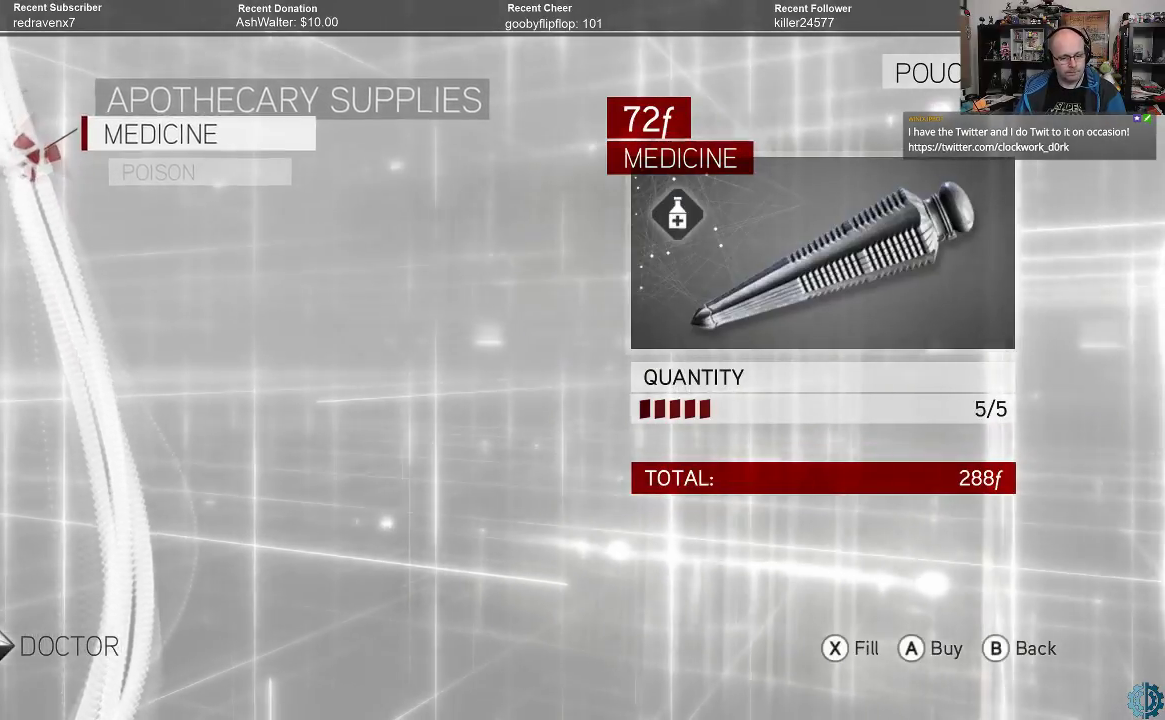
{"buttons": [], "left_stick": "center", "right_stick": "center", "events": [[100, "A", "down"], [200, "A", "up"]]}
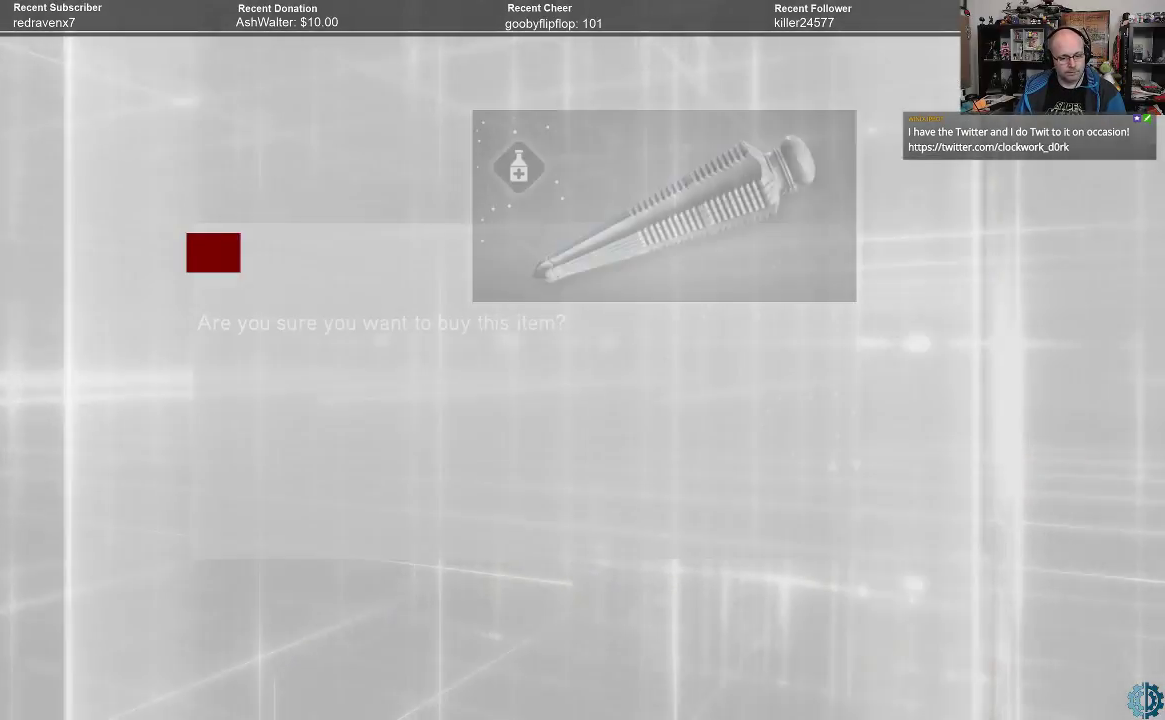
{"buttons": [], "left_stick": "center", "right_stick": "center", "events": []}
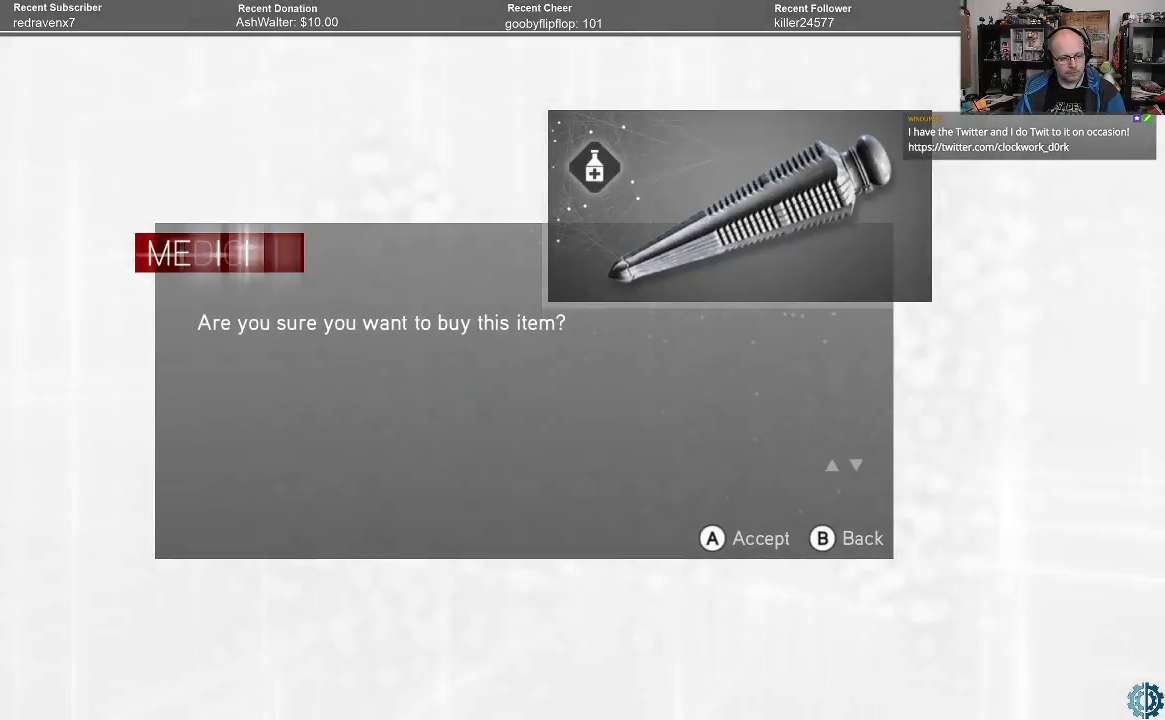
{"buttons": [], "left_stick": "center", "right_stick": "center", "events": [[167, "A", "down"], [233, "A", "up"]]}